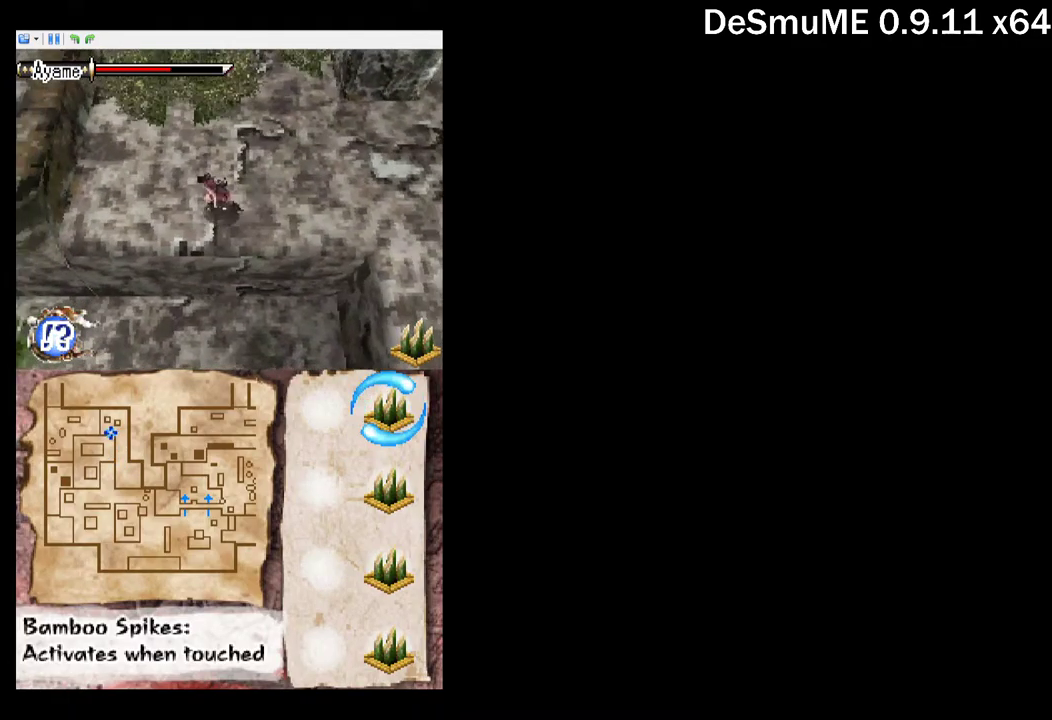
Gameplay with a controller (Xbox layout); each line is a JSON object with the inputs held at the frame after it. "events" lists button and stick changes between this image and that frame as [ms after this image, input, new state], when the widget could be followed in between. Not read: L3 R3 left_stick right_stick.
{"buttons": ["DPAD_LEFT"], "events": [[284, "A", "down"], [434, "A", "up"]]}
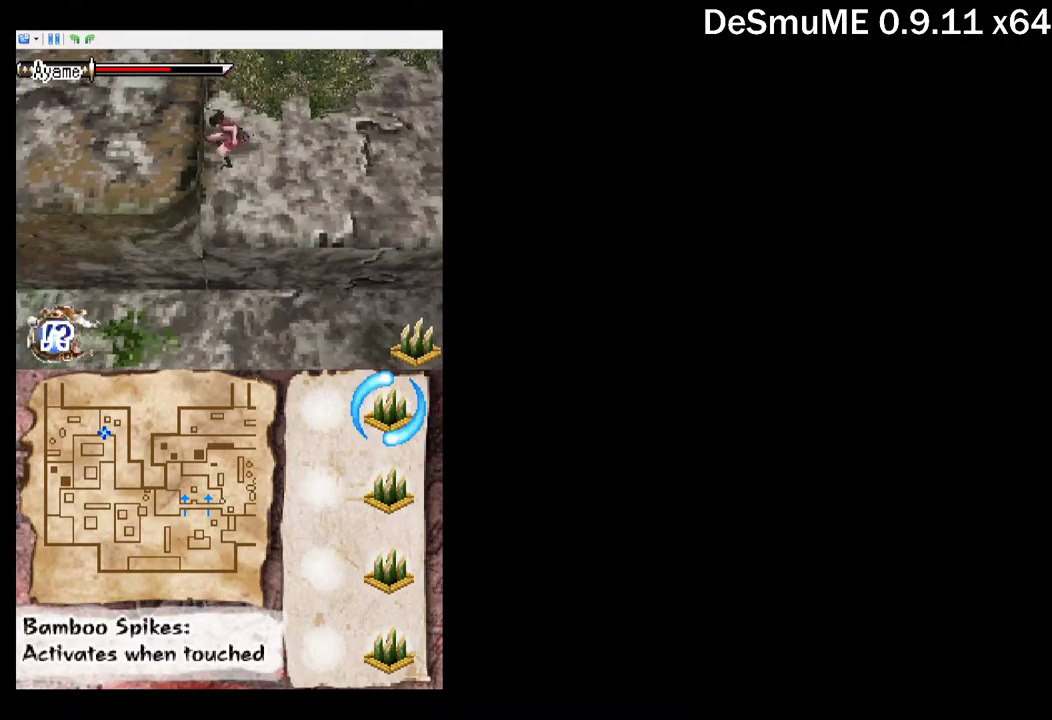
{"buttons": ["DPAD_LEFT"], "events": []}
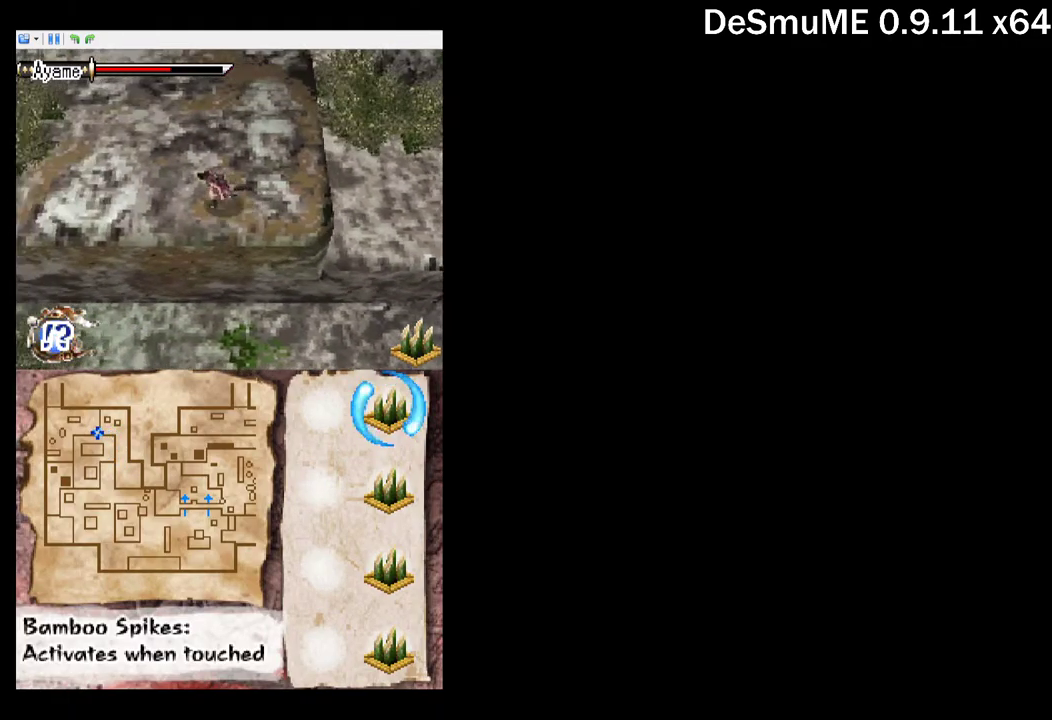
{"buttons": ["DPAD_LEFT"], "events": []}
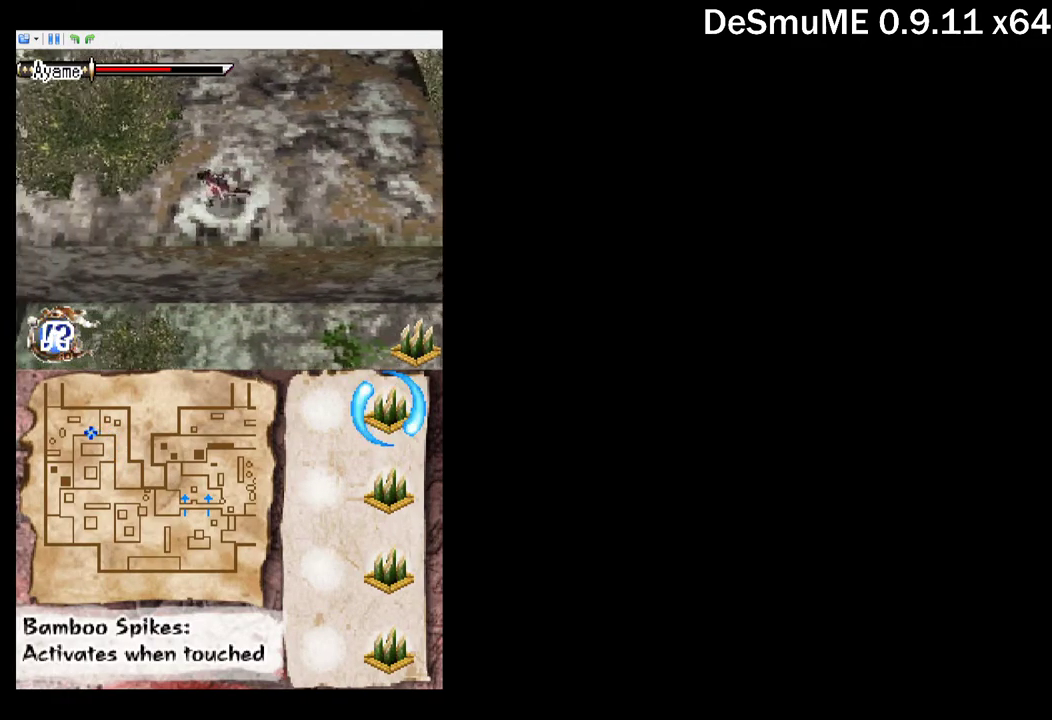
{"buttons": ["DPAD_LEFT"], "events": []}
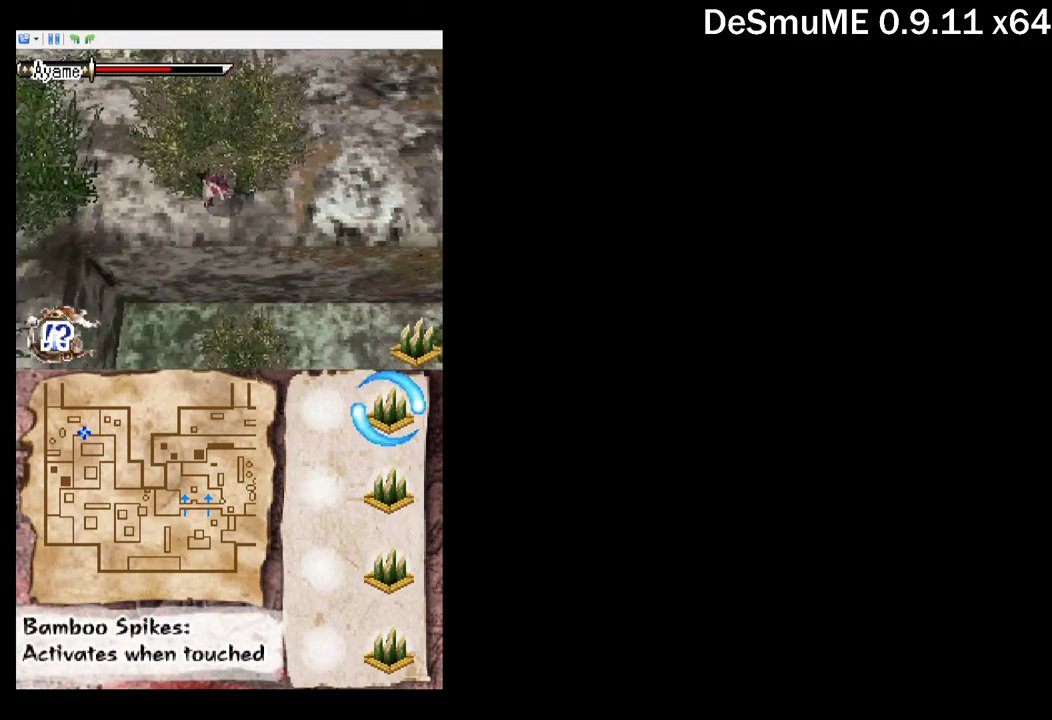
{"buttons": ["DPAD_UP", "DPAD_LEFT"], "events": [[450, "DPAD_UP", "down"]]}
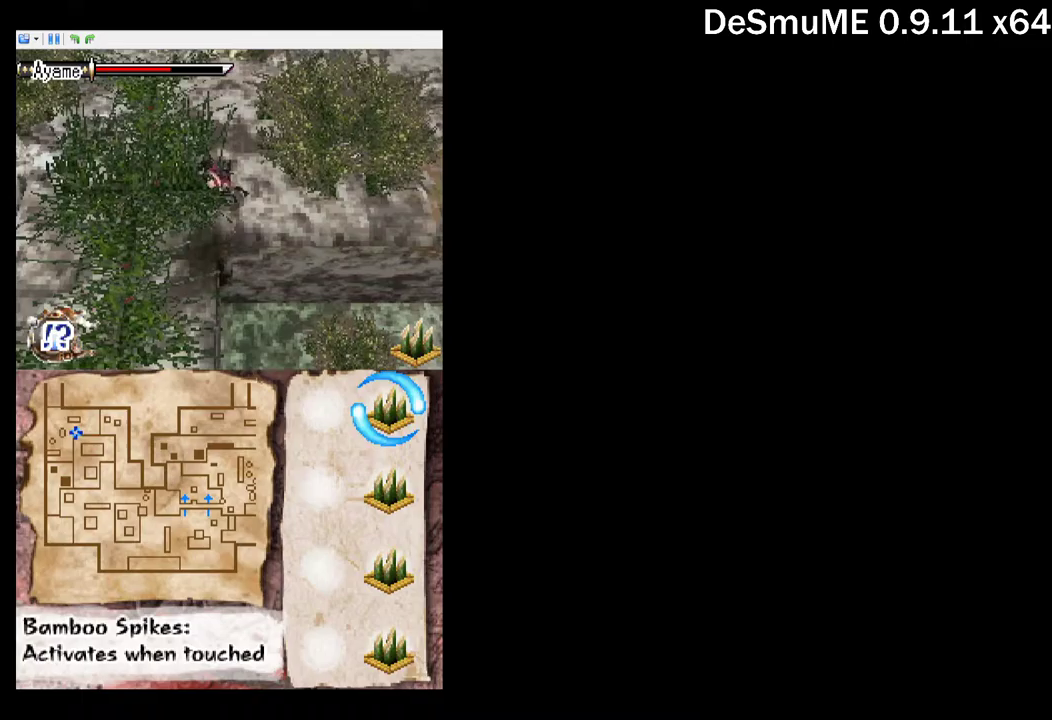
{"buttons": ["DPAD_UP", "DPAD_LEFT"], "events": []}
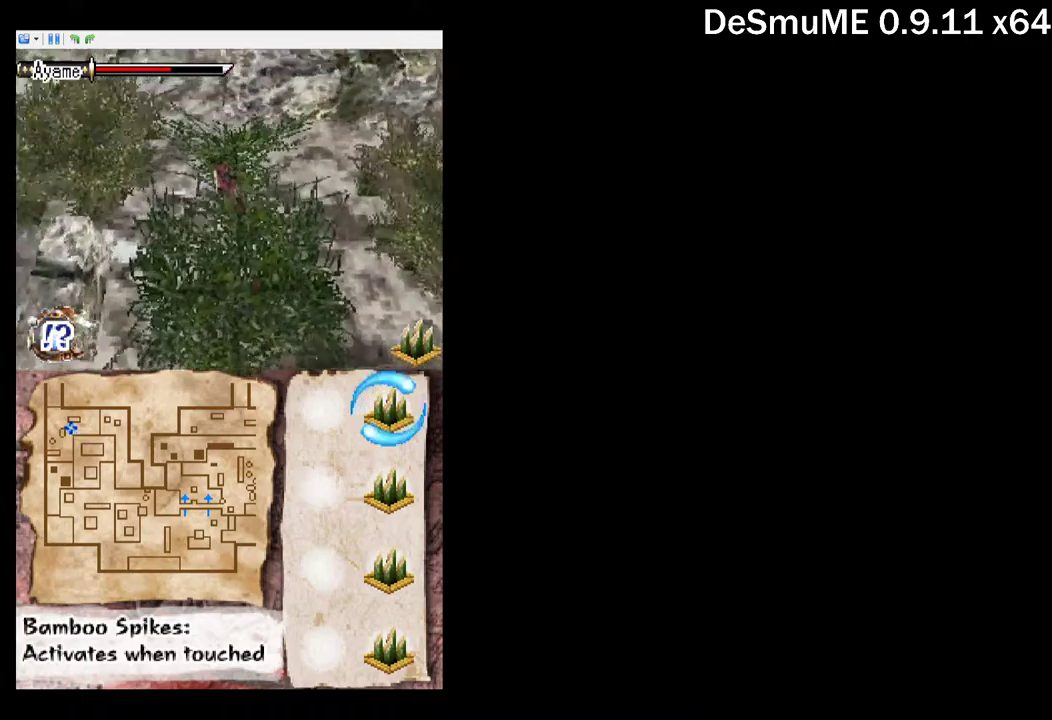
{"buttons": ["A", "DPAD_UP", "DPAD_LEFT"], "events": [[383, "A", "down"]]}
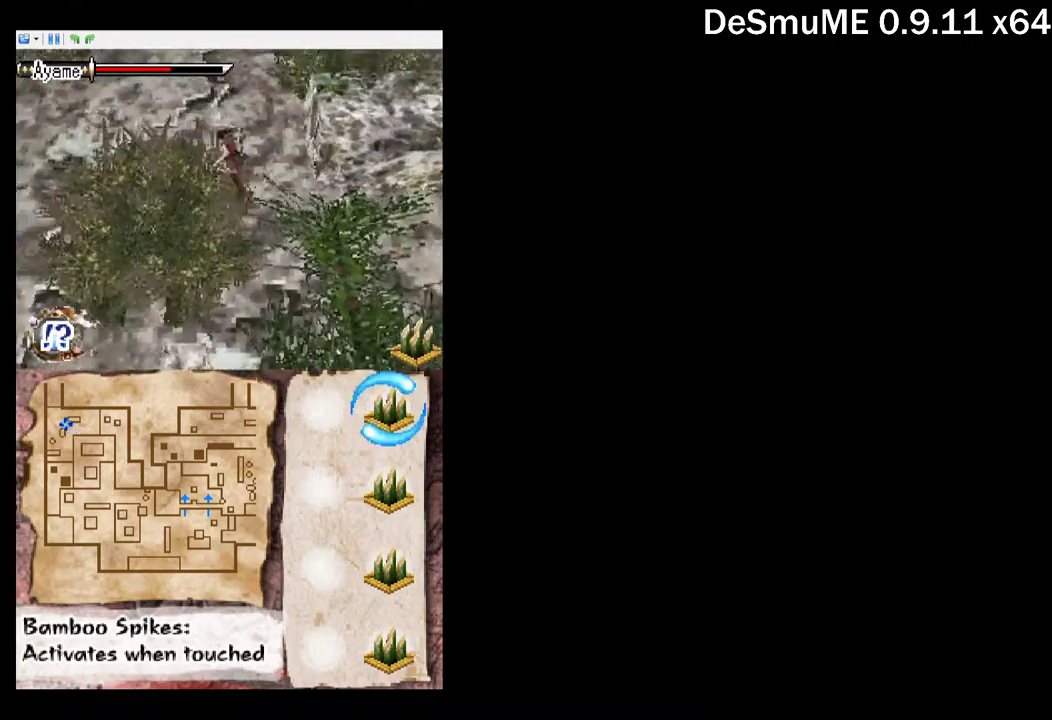
{"buttons": ["DPAD_UP", "DPAD_LEFT"], "events": [[17, "A", "up"]]}
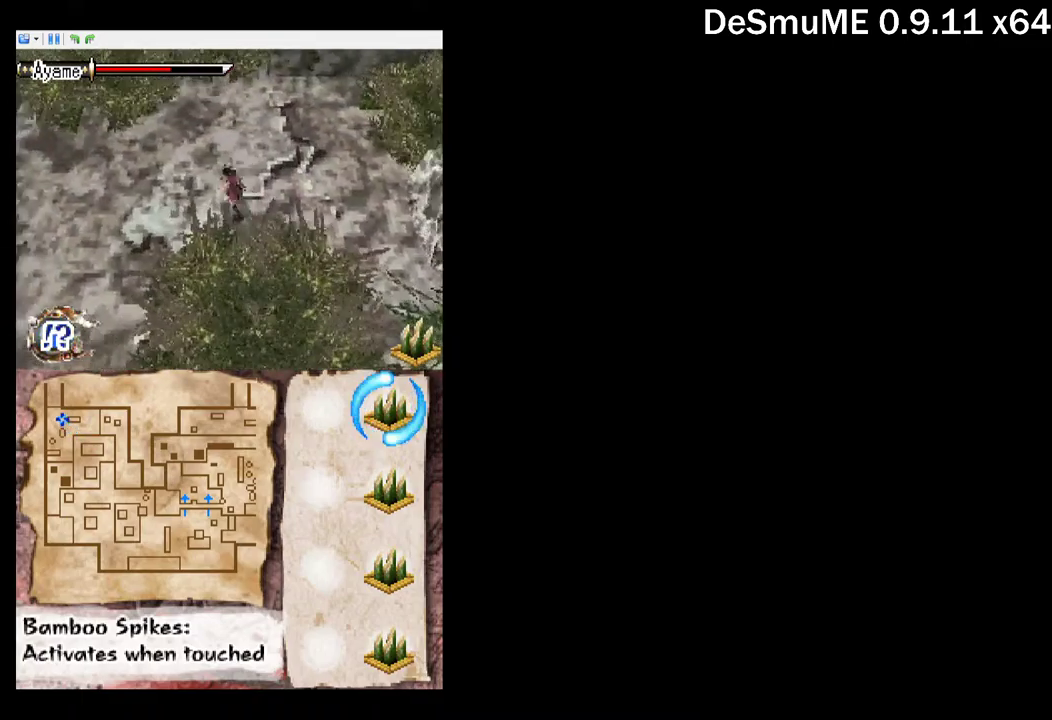
{"buttons": ["DPAD_UP"], "events": [[500, "DPAD_LEFT", "up"]]}
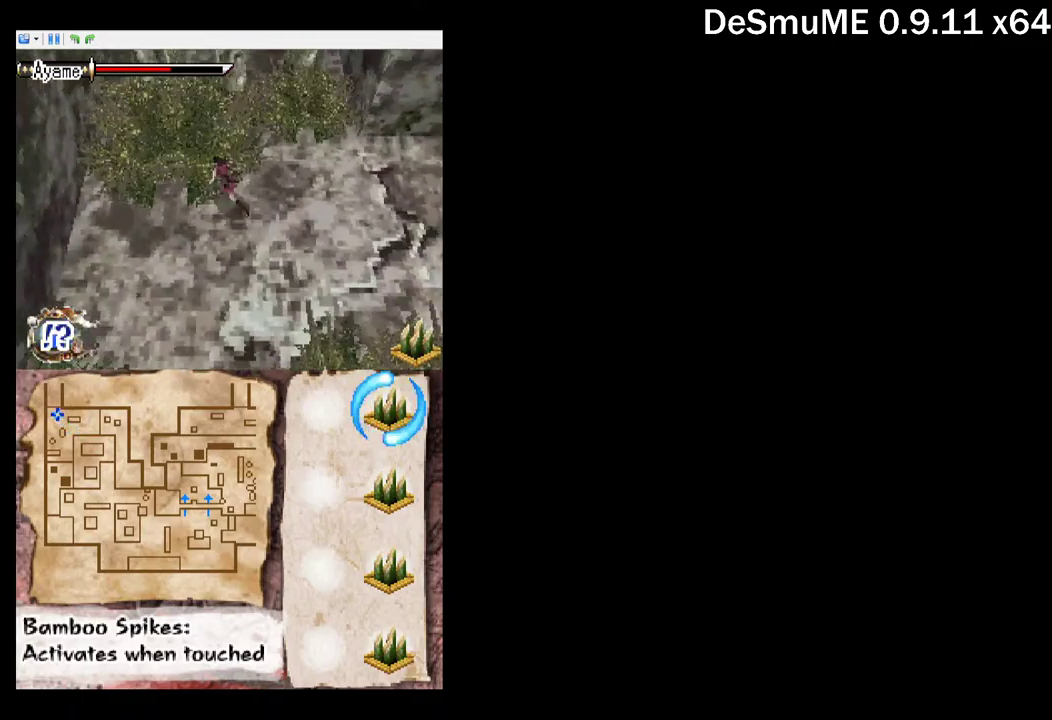
{"buttons": ["DPAD_UP", "START"], "events": [[117, "A", "down"], [183, "A", "up"], [467, "START", "down"]]}
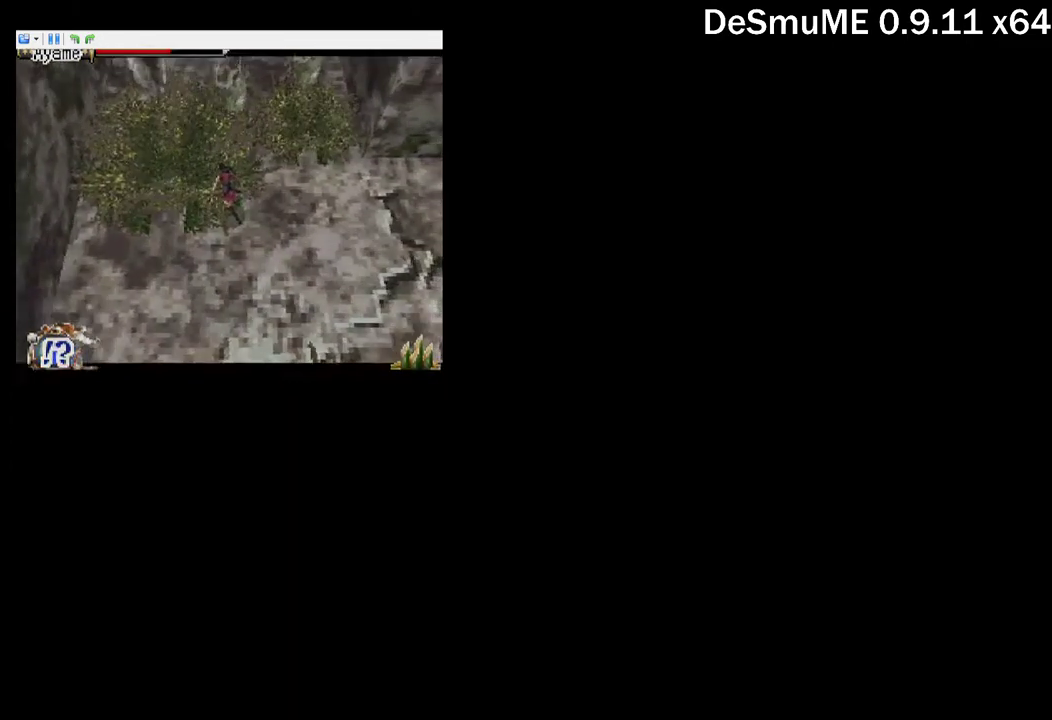
{"buttons": [], "events": [[50, "DPAD_UP", "up"], [50, "START", "up"], [100, "START", "down"], [167, "START", "up"], [217, "START", "down"], [267, "START", "up"], [333, "START", "down"], [383, "START", "up"]]}
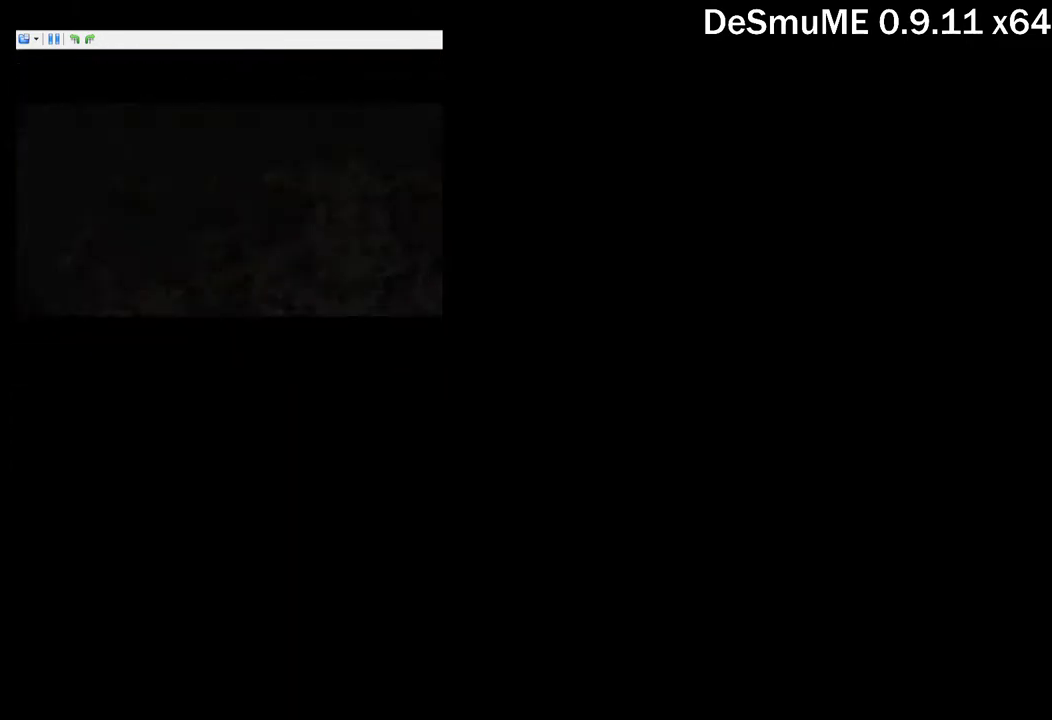
{"buttons": ["START"], "events": [[67, "START", "down"], [117, "START", "up"], [167, "START", "down"], [217, "START", "up"], [283, "START", "down"], [350, "START", "up"], [400, "START", "down"], [450, "START", "up"], [500, "START", "down"]]}
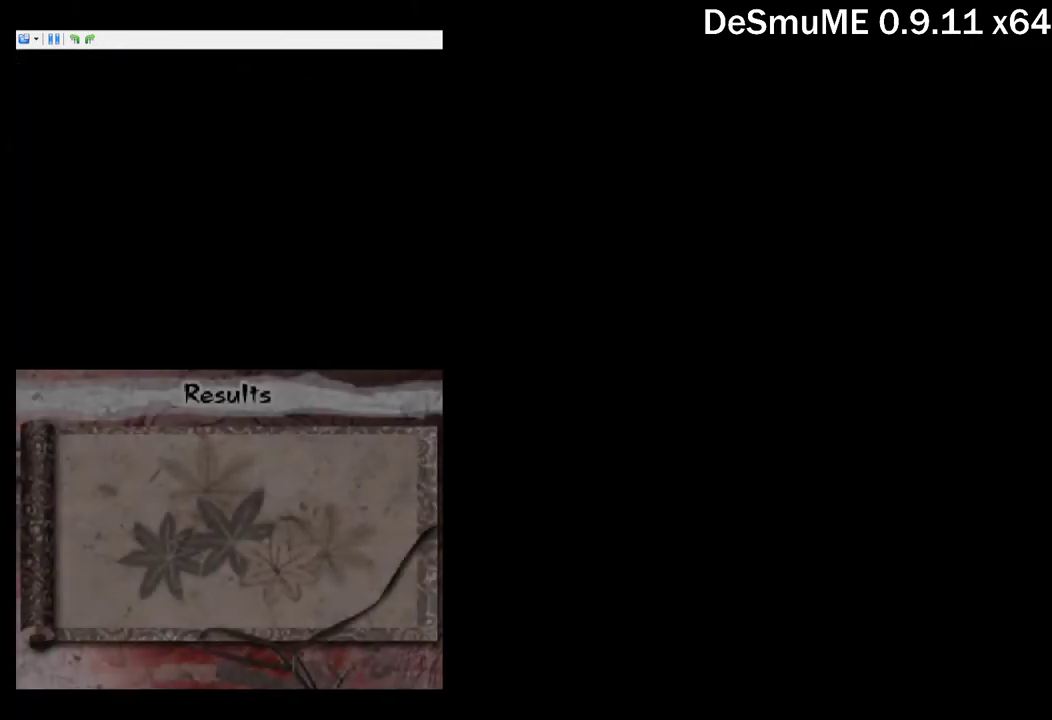
{"buttons": ["START"], "events": [[50, "START", "up"], [217, "START", "down"], [283, "START", "up"], [333, "START", "down"], [400, "START", "up"], [467, "START", "down"]]}
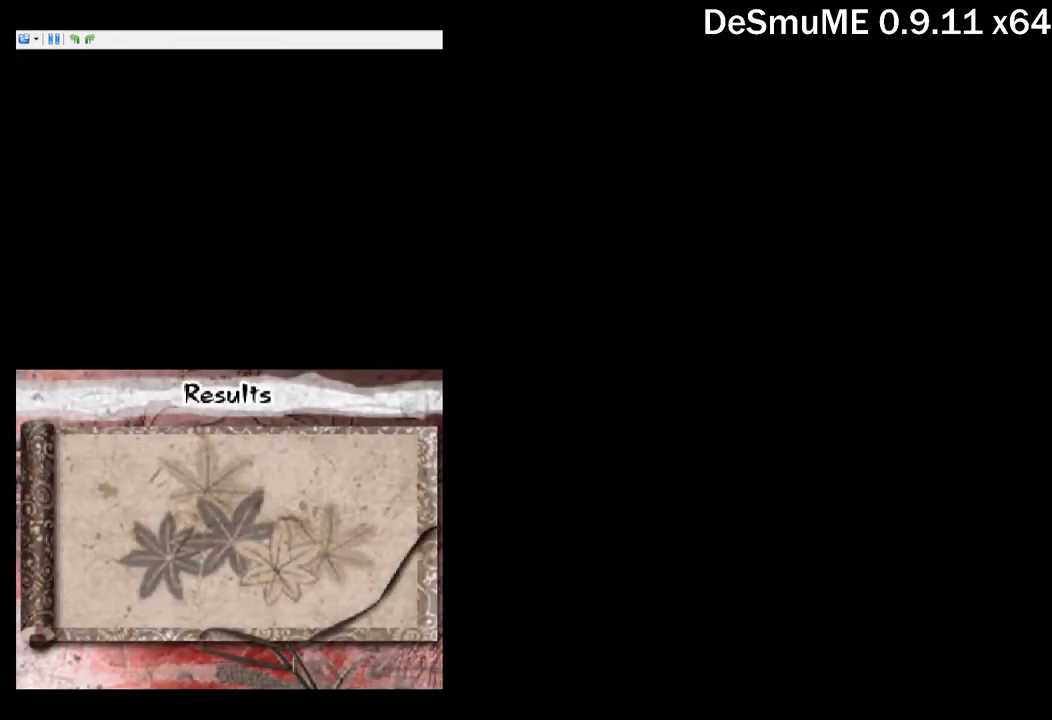
{"buttons": [], "events": [[17, "START", "up"], [83, "START", "down"], [133, "START", "up"], [300, "B", "down"], [350, "B", "up"]]}
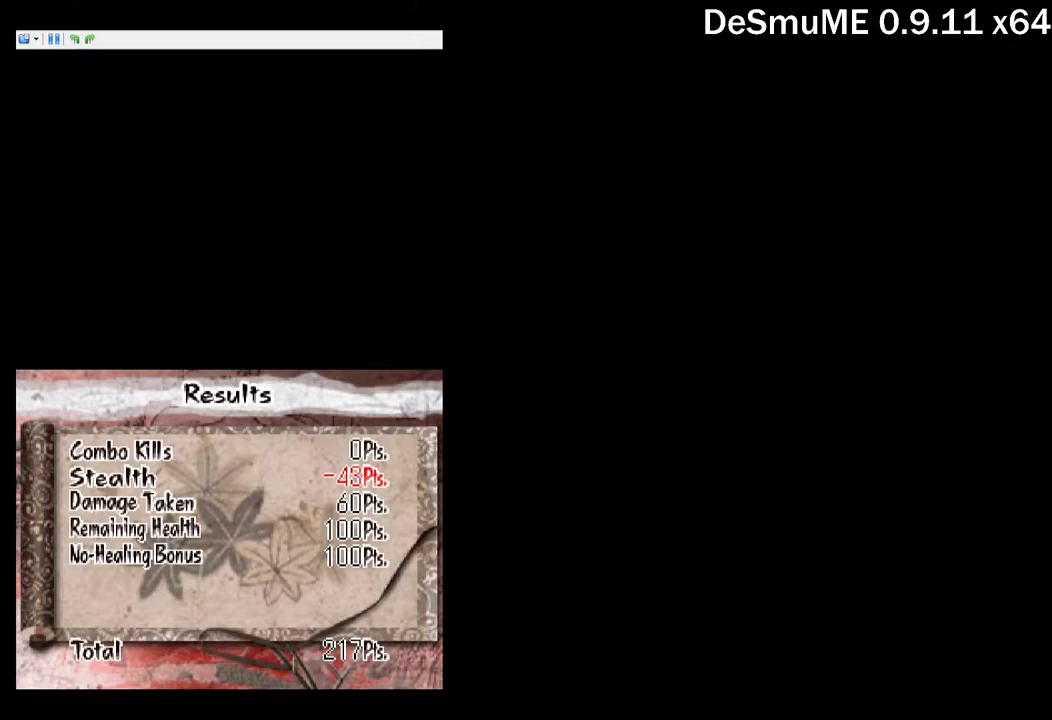
{"buttons": [], "events": [[100, "B", "down"], [167, "B", "up"]]}
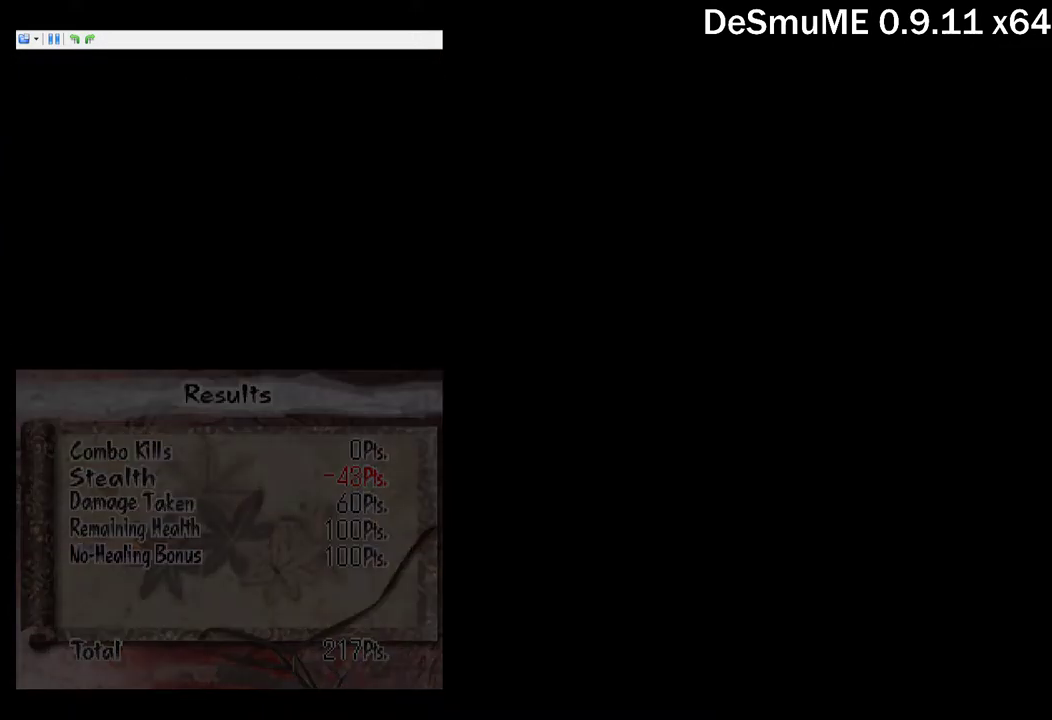
{"buttons": ["START"], "events": [[167, "START", "down"], [217, "START", "up"], [267, "START", "down"], [333, "START", "up"], [483, "START", "down"]]}
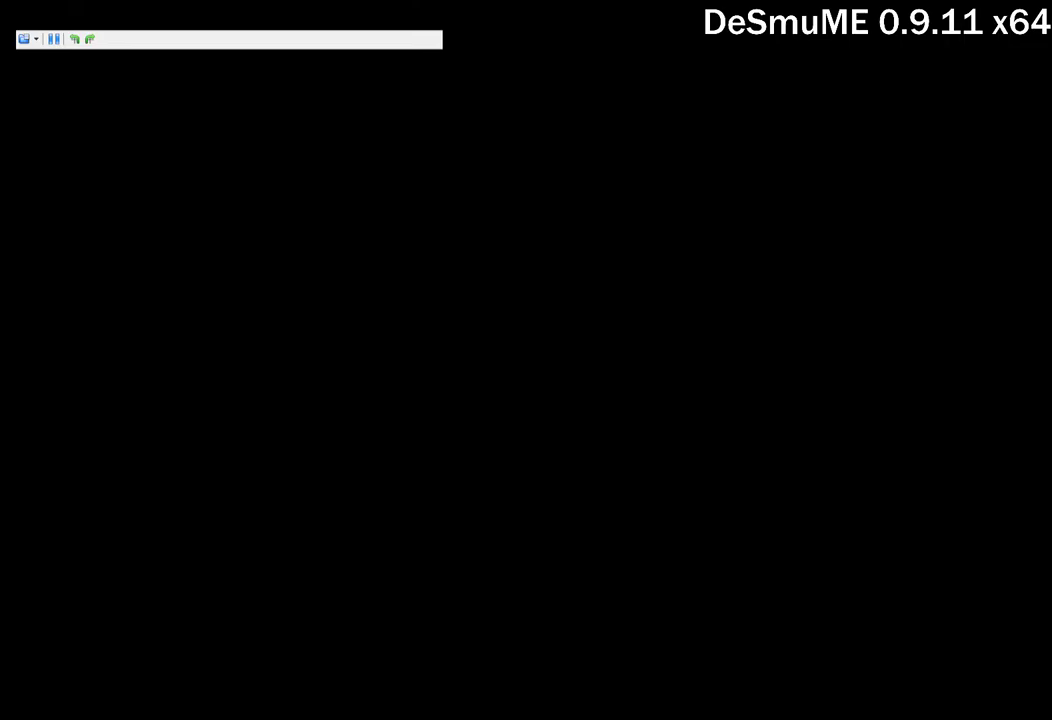
{"buttons": [], "events": [[117, "START", "up"], [184, "START", "down"], [467, "START", "up"]]}
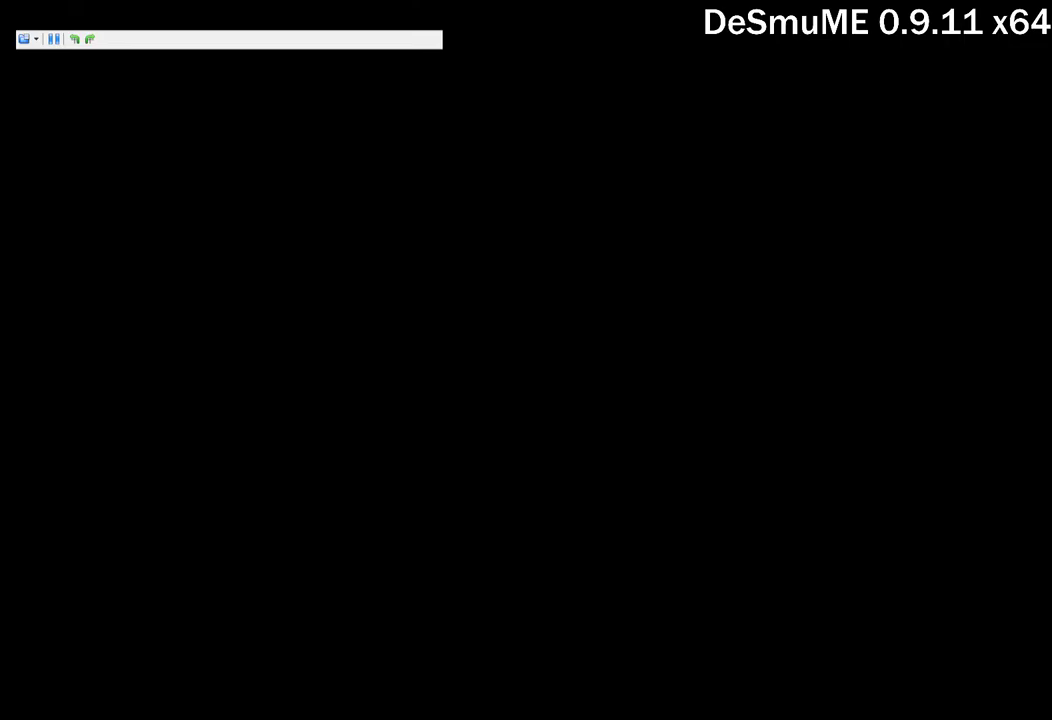
{"buttons": ["START"], "events": [[17, "START", "down"], [100, "START", "up"], [184, "START", "down"], [250, "START", "up"], [334, "START", "down"], [384, "B", "down"], [384, "START", "up"], [450, "B", "up"], [484, "START", "down"]]}
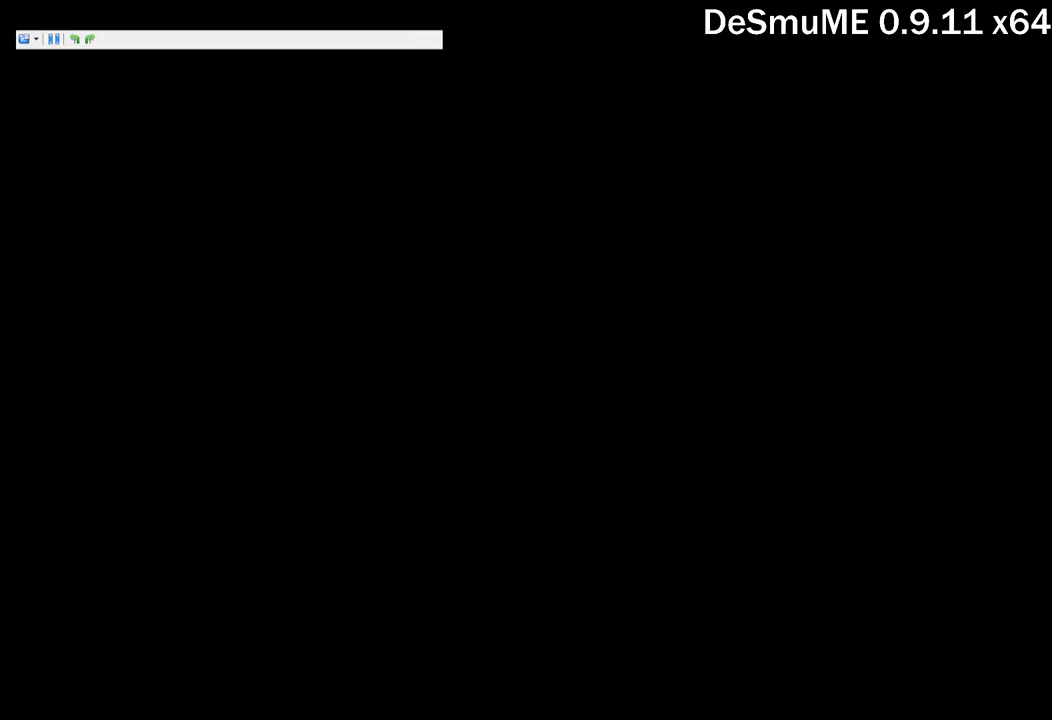
{"buttons": ["B", "START"], "events": [[34, "B", "down"], [67, "START", "up"], [84, "B", "up"], [134, "START", "down"], [200, "START", "up"], [284, "START", "down"], [334, "B", "down"], [350, "START", "up"], [384, "B", "up"], [434, "START", "down"], [500, "B", "down"]]}
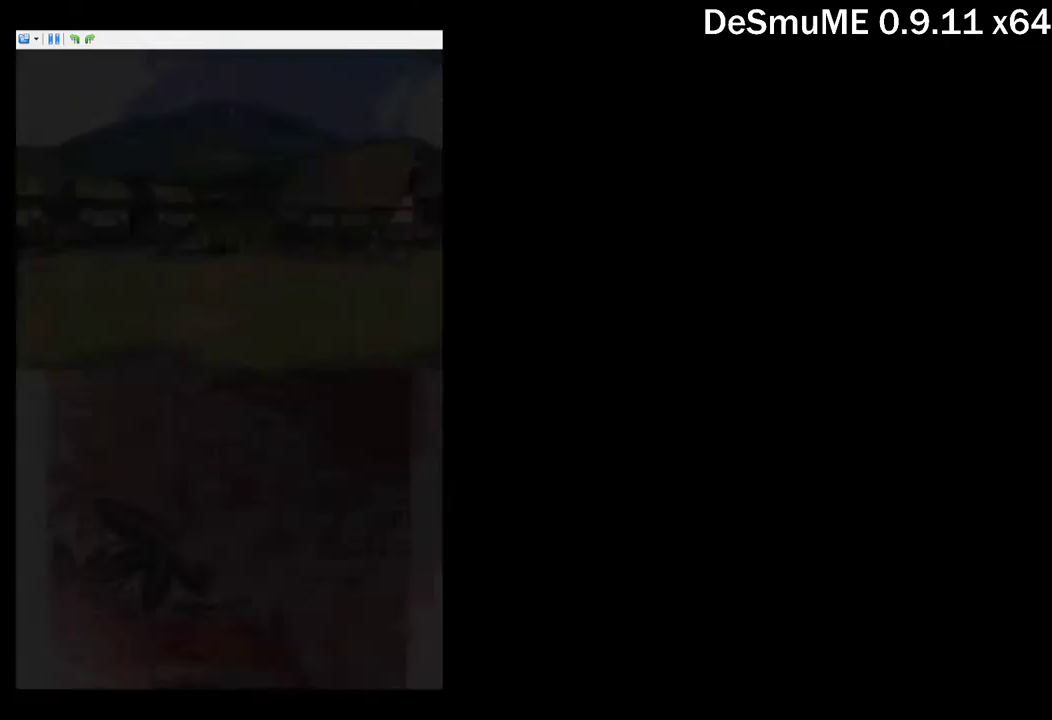
{"buttons": [], "events": [[34, "START", "up"], [50, "B", "up"], [117, "START", "down"], [150, "B", "down"], [200, "B", "up"], [200, "START", "up"], [267, "START", "down"], [350, "START", "up"]]}
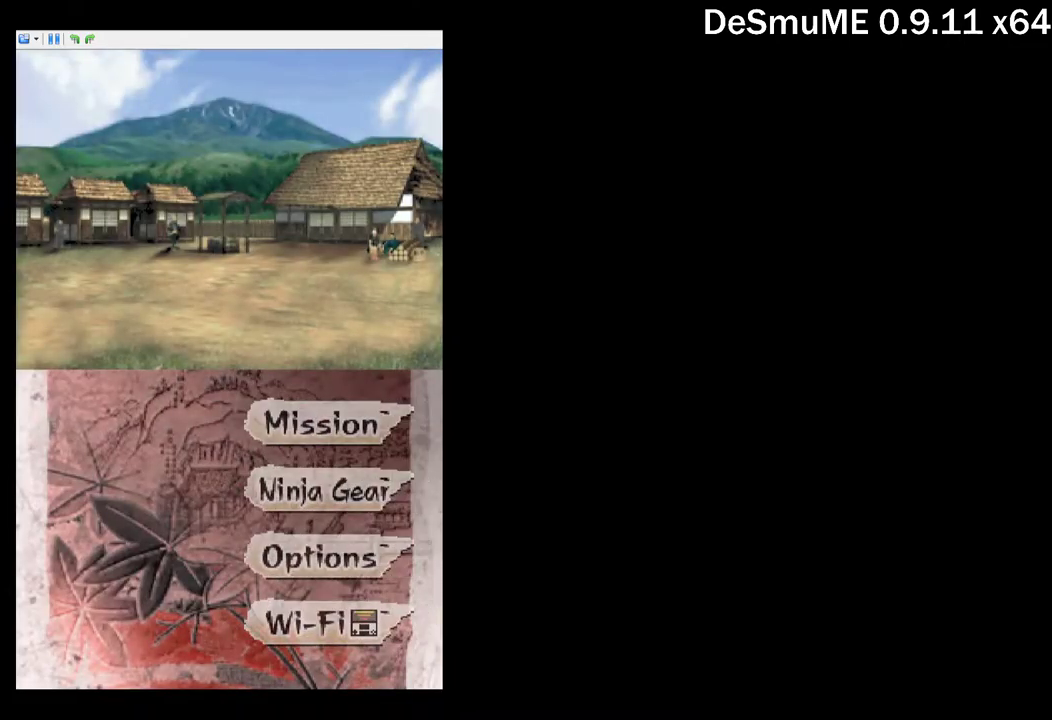
{"buttons": [], "events": []}
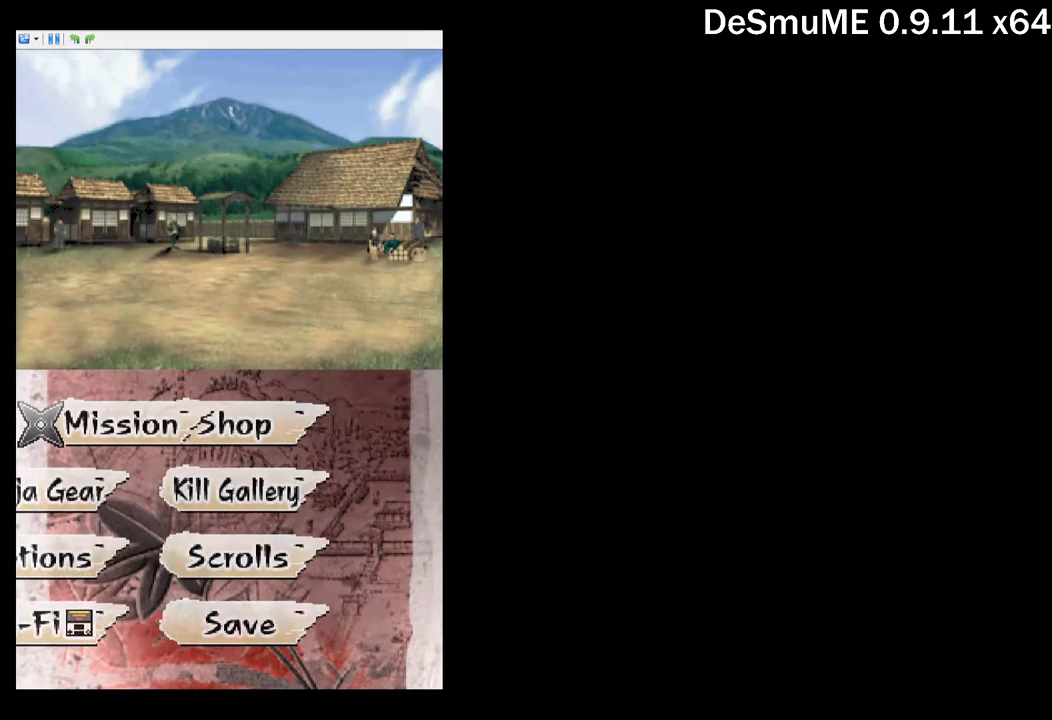
{"buttons": [], "events": []}
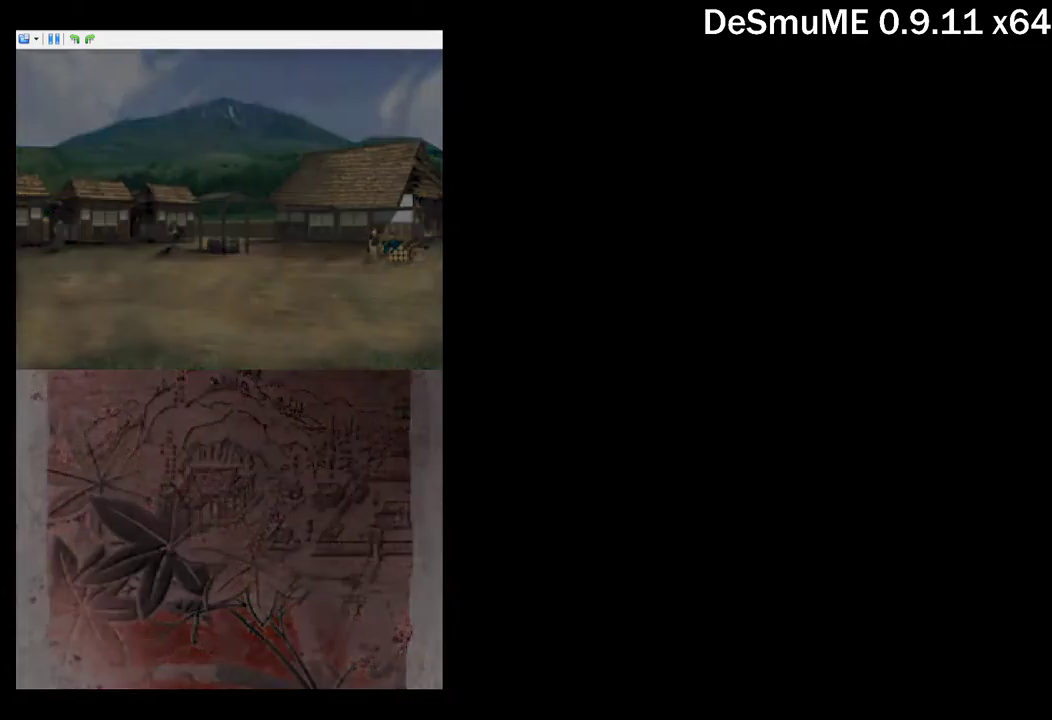
{"buttons": [], "events": []}
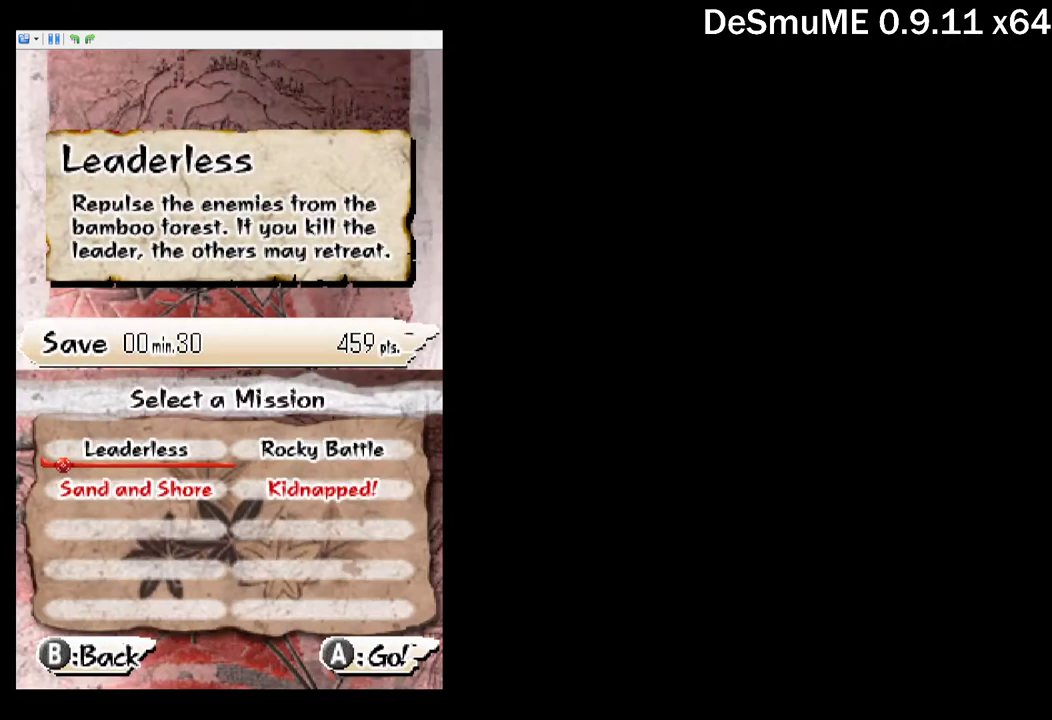
{"buttons": [], "events": [[234, "DPAD_DOWN", "down"], [350, "DPAD_DOWN", "up"]]}
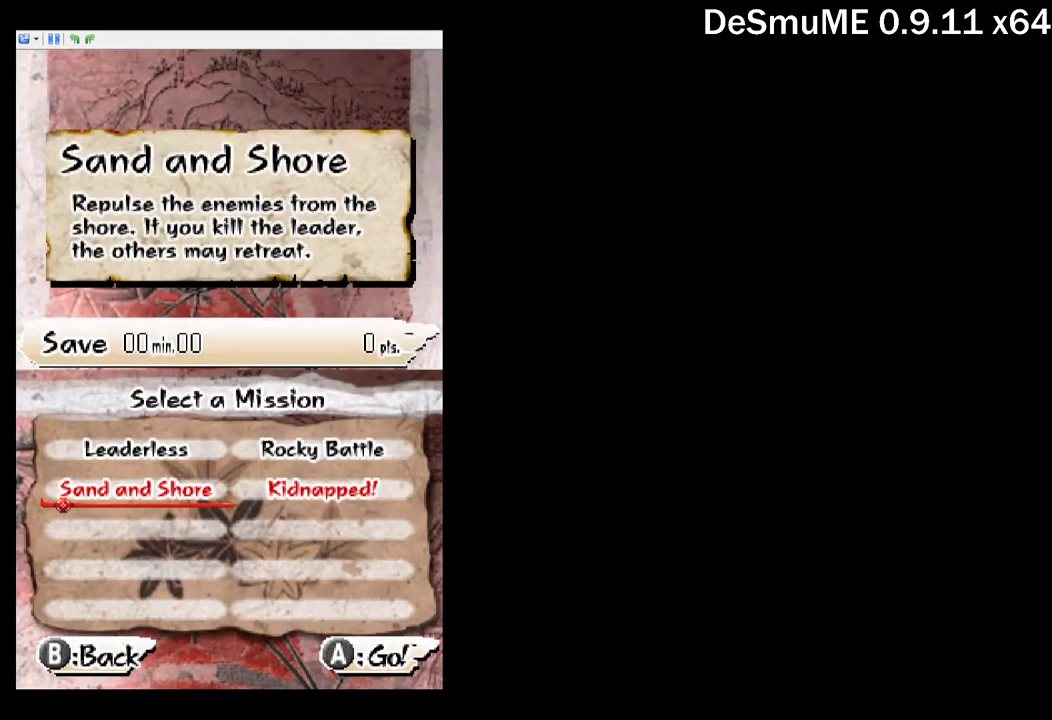
{"buttons": [], "events": [[34, "B", "down"], [117, "B", "up"]]}
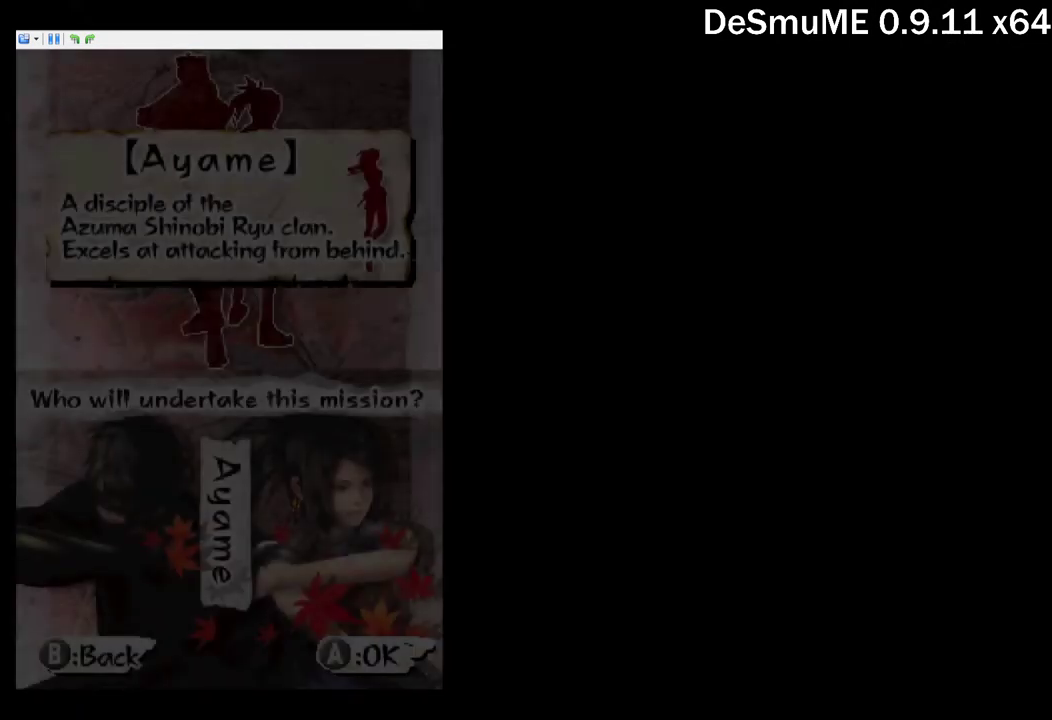
{"buttons": ["B"], "events": [[450, "B", "down"]]}
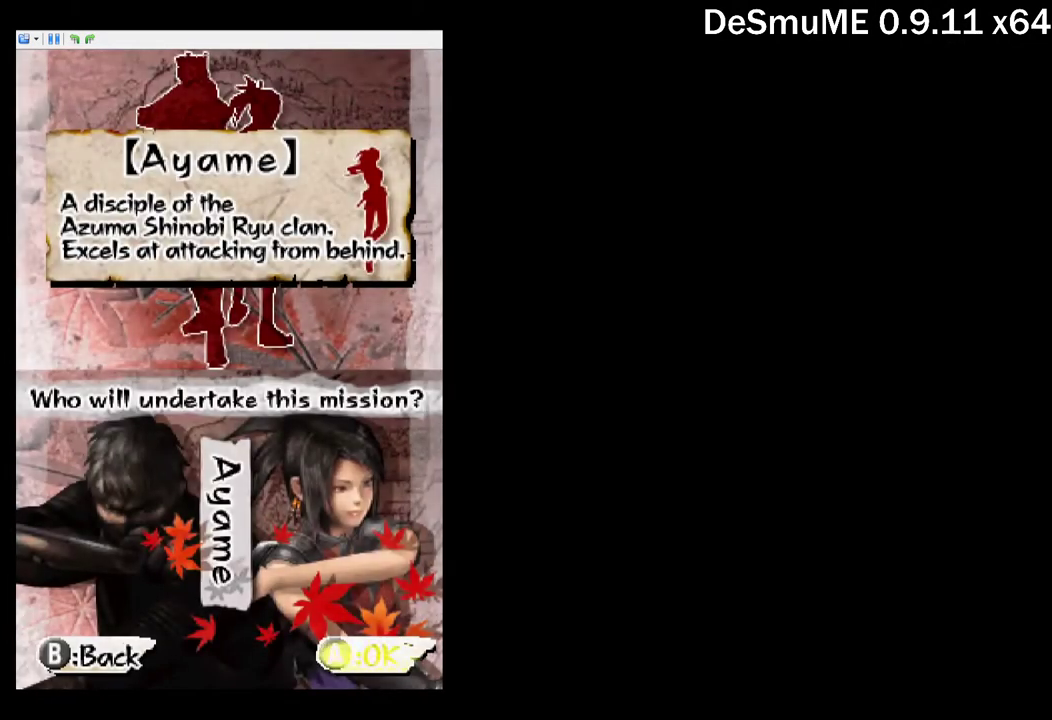
{"buttons": [], "events": [[34, "B", "up"]]}
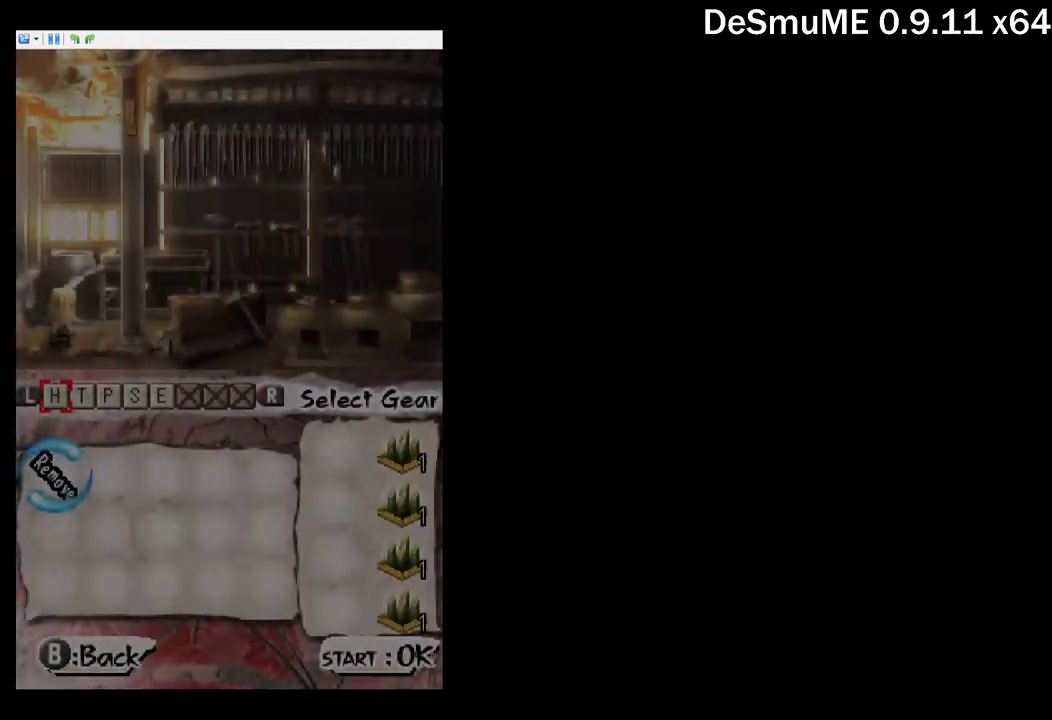
{"buttons": [], "events": [[284, "START", "down"], [350, "START", "up"]]}
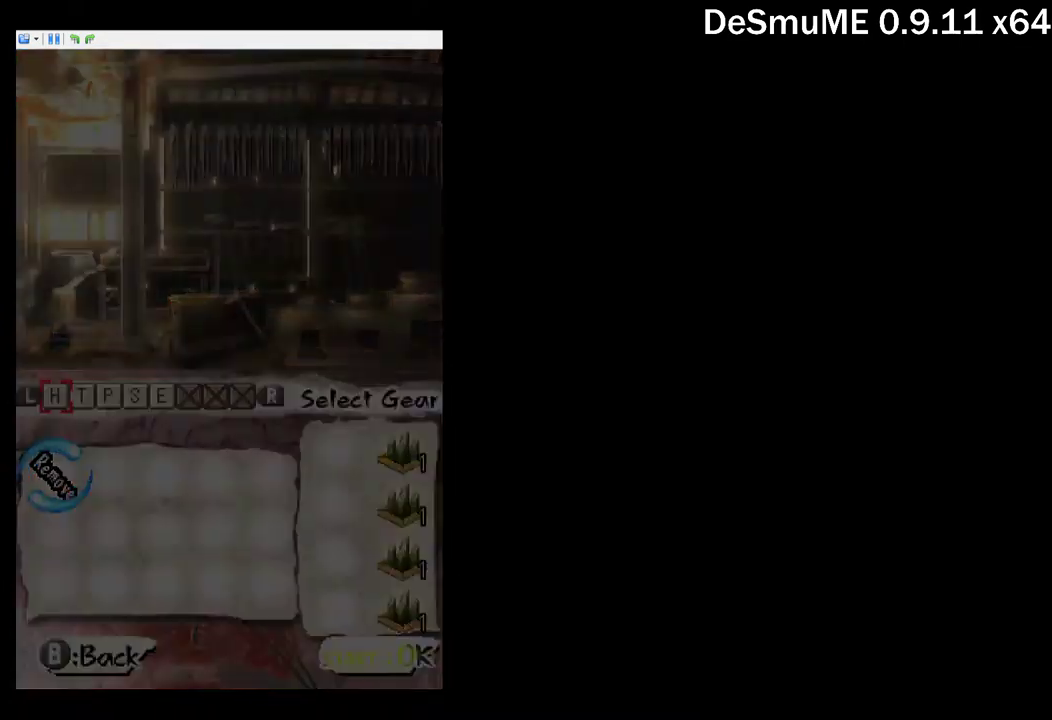
{"buttons": [], "events": [[34, "START", "down"], [84, "START", "up"], [167, "START", "down"], [334, "START", "up"], [400, "START", "down"], [450, "START", "up"]]}